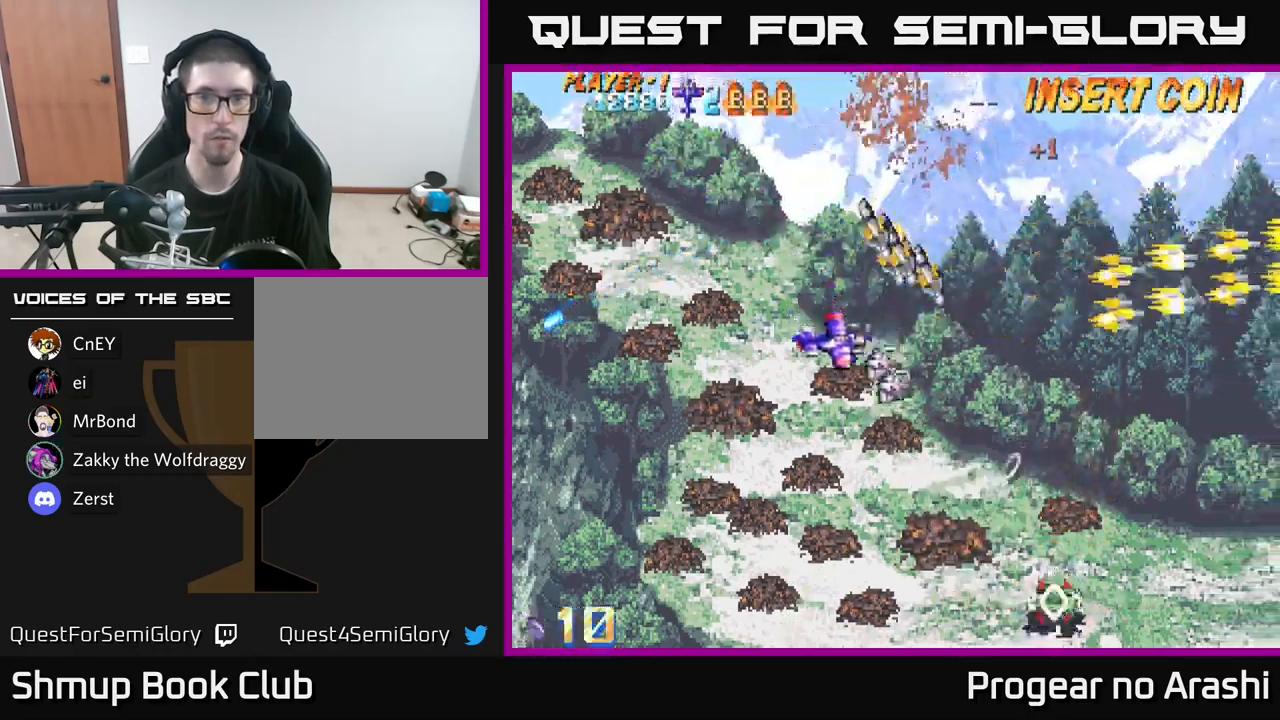
Gameplay with a controller (Xbox layout); each line is a JSON object with the inputs held at the frame after it. "events" lists button and stick changes between this image and that frame as [ms after this image, input, new state], when the widget could be followed in between.
{"buttons": ["DPAD_DOWN"], "left_stick": "center", "right_stick": "center", "events": [[84, "A", "up"], [217, "DPAD_RIGHT", "down"], [467, "DPAD_RIGHT", "up"]]}
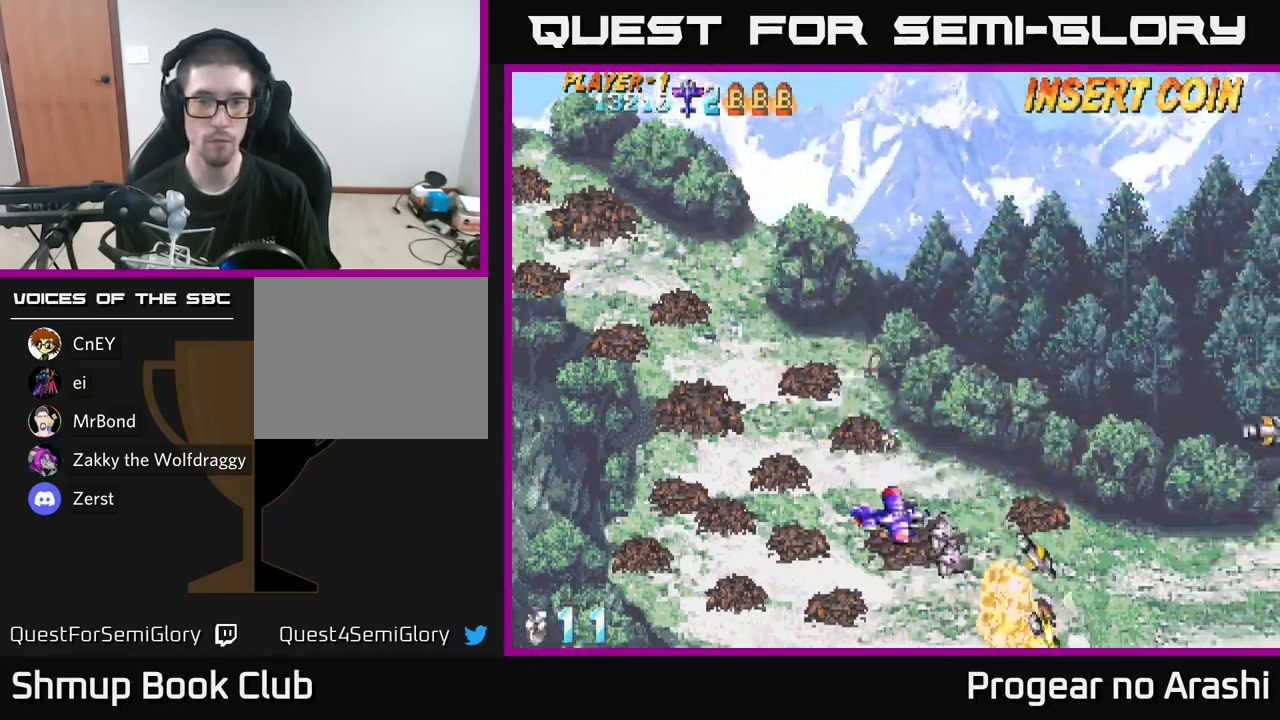
{"buttons": ["DPAD_RIGHT"], "left_stick": "center", "right_stick": "center", "events": [[100, "DPAD_DOWN", "up"], [100, "DPAD_LEFT", "down"], [217, "DPAD_LEFT", "up"], [250, "DPAD_DOWN", "down"], [267, "DPAD_RIGHT", "down"], [484, "DPAD_DOWN", "up"]]}
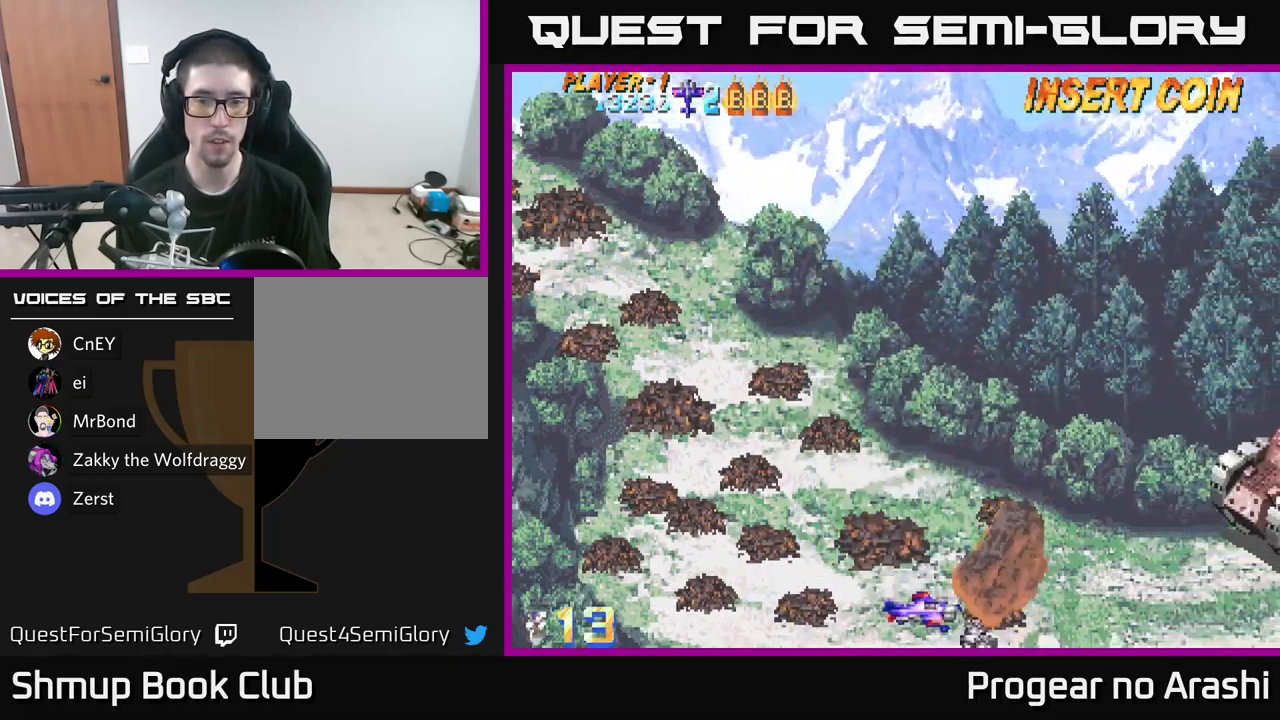
{"buttons": ["X", "DPAD_UP", "DPAD_RIGHT"], "left_stick": "center", "right_stick": "center", "events": [[17, "DPAD_RIGHT", "up"], [100, "DPAD_UP", "down"], [317, "DPAD_RIGHT", "down"], [384, "X", "down"]]}
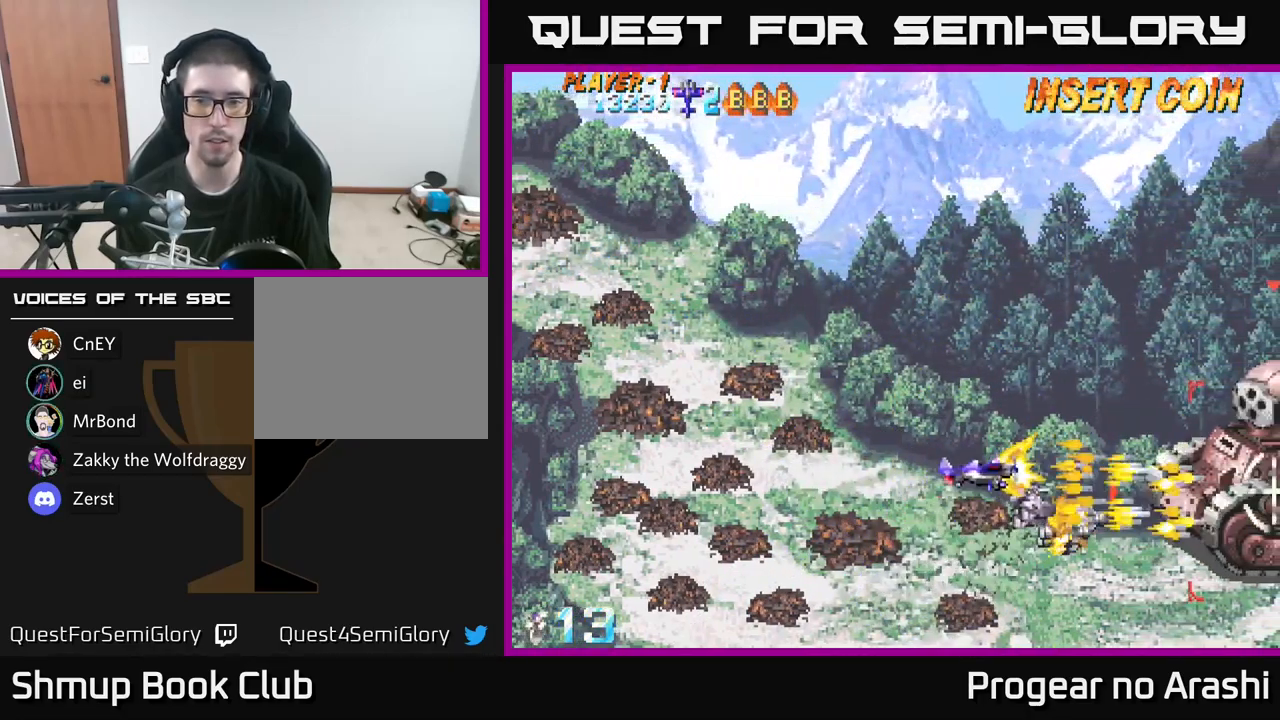
{"buttons": ["X"], "left_stick": "center", "right_stick": "center", "events": [[167, "DPAD_RIGHT", "up"], [184, "DPAD_LEFT", "down"], [234, "DPAD_UP", "up"], [250, "DPAD_LEFT", "up"]]}
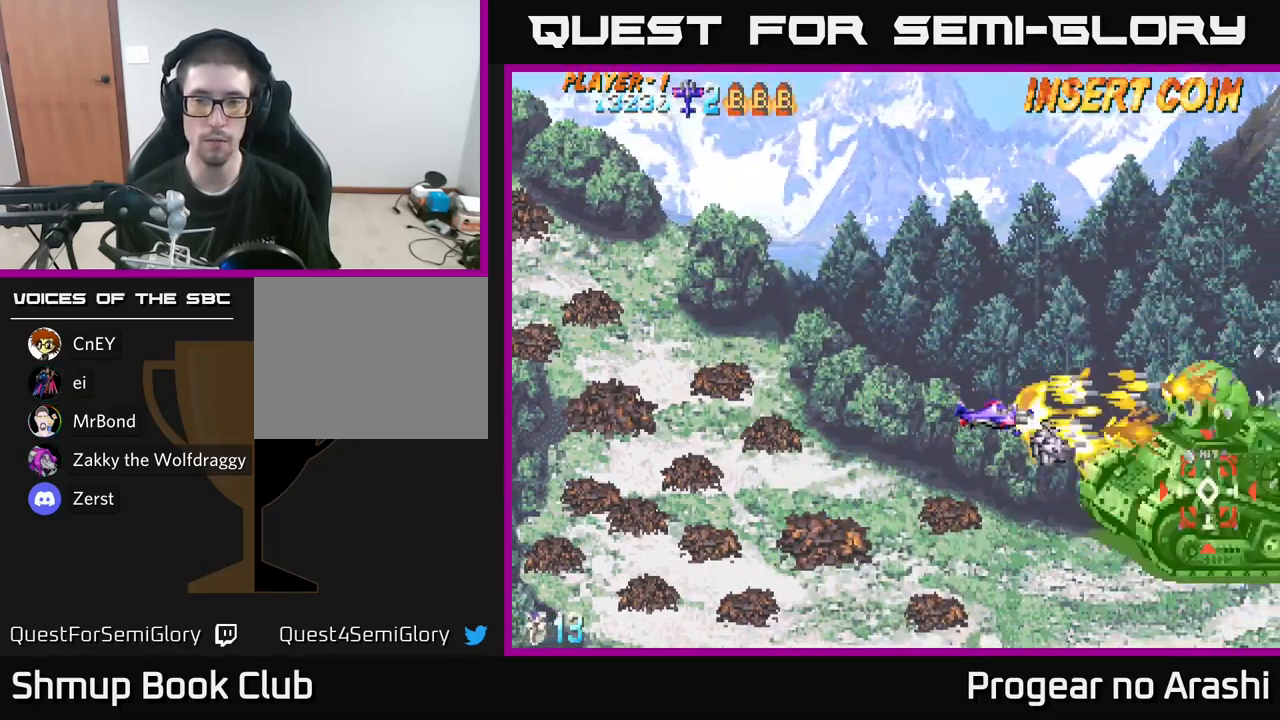
{"buttons": ["X", "DPAD_LEFT"], "left_stick": "center", "right_stick": "center", "events": [[17, "DPAD_DOWN", "down"], [34, "DPAD_RIGHT", "down"], [84, "DPAD_RIGHT", "up"], [100, "DPAD_DOWN", "up"], [484, "DPAD_LEFT", "down"]]}
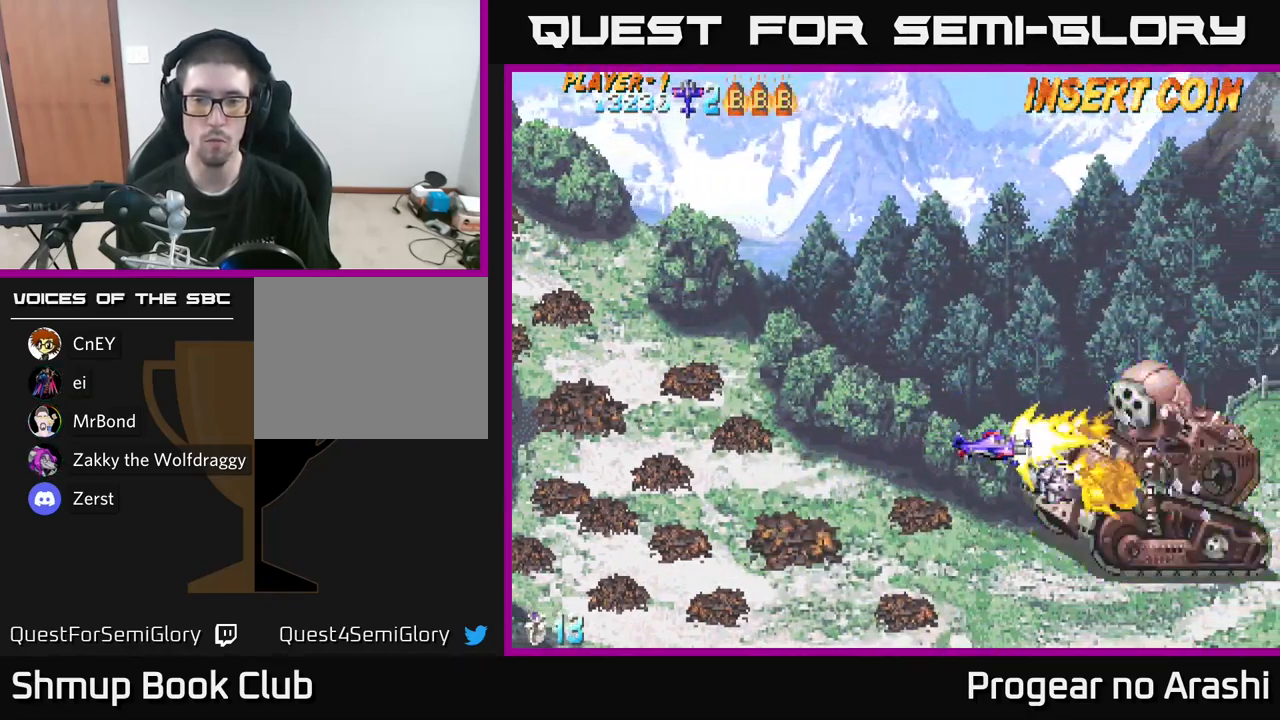
{"buttons": [], "left_stick": "center", "right_stick": "center", "events": [[350, "X", "up"], [367, "DPAD_LEFT", "up"]]}
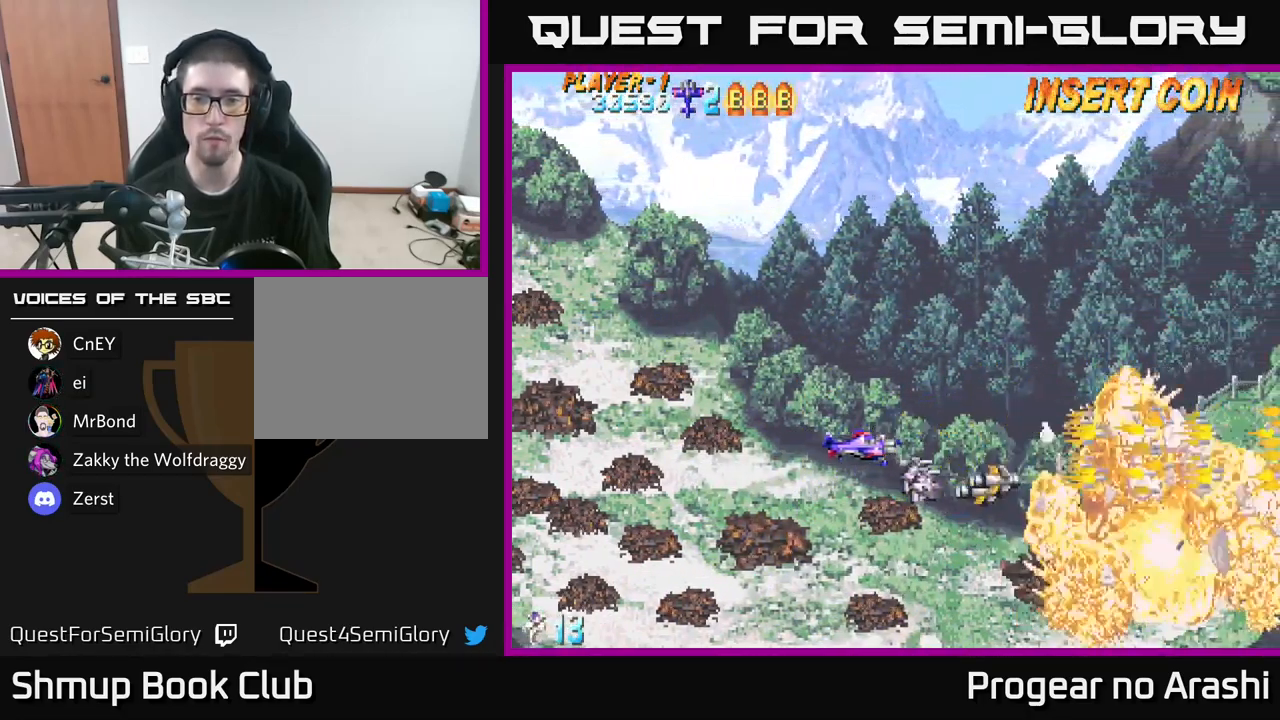
{"buttons": ["A"], "left_stick": "center", "right_stick": "center", "events": [[284, "A", "down"]]}
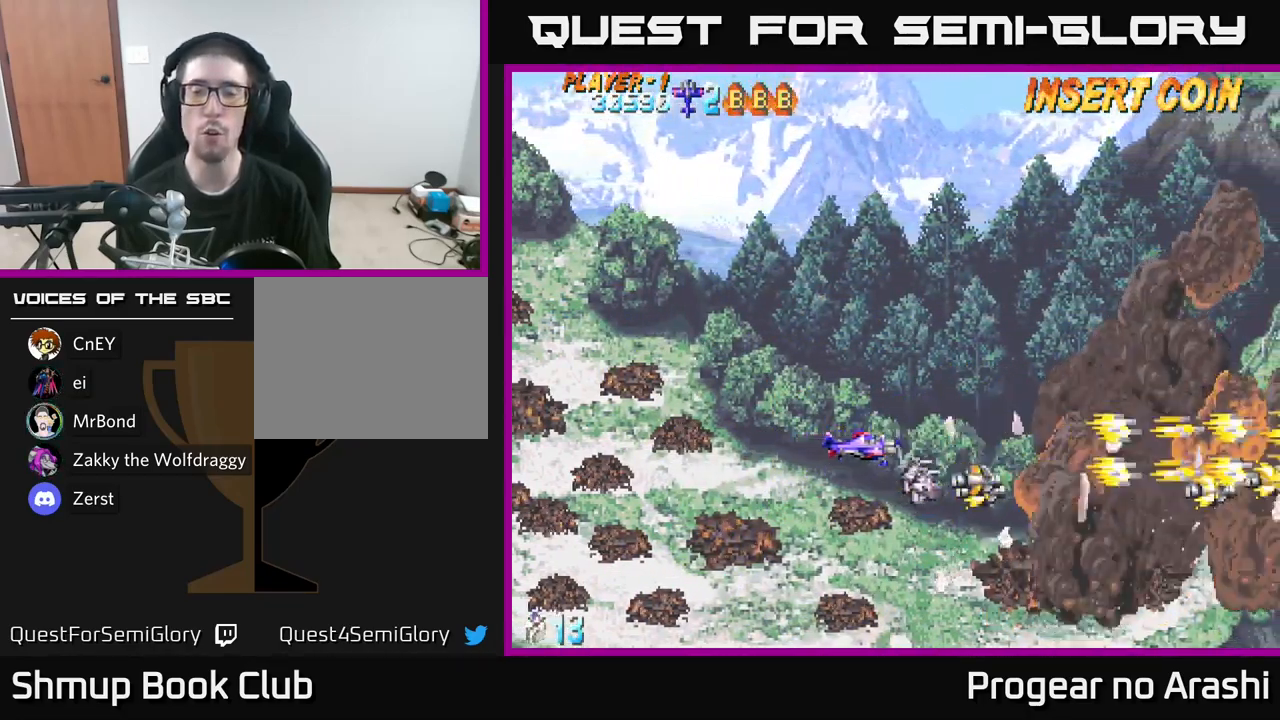
{"buttons": [], "left_stick": "center", "right_stick": "center", "events": [[184, "A", "up"]]}
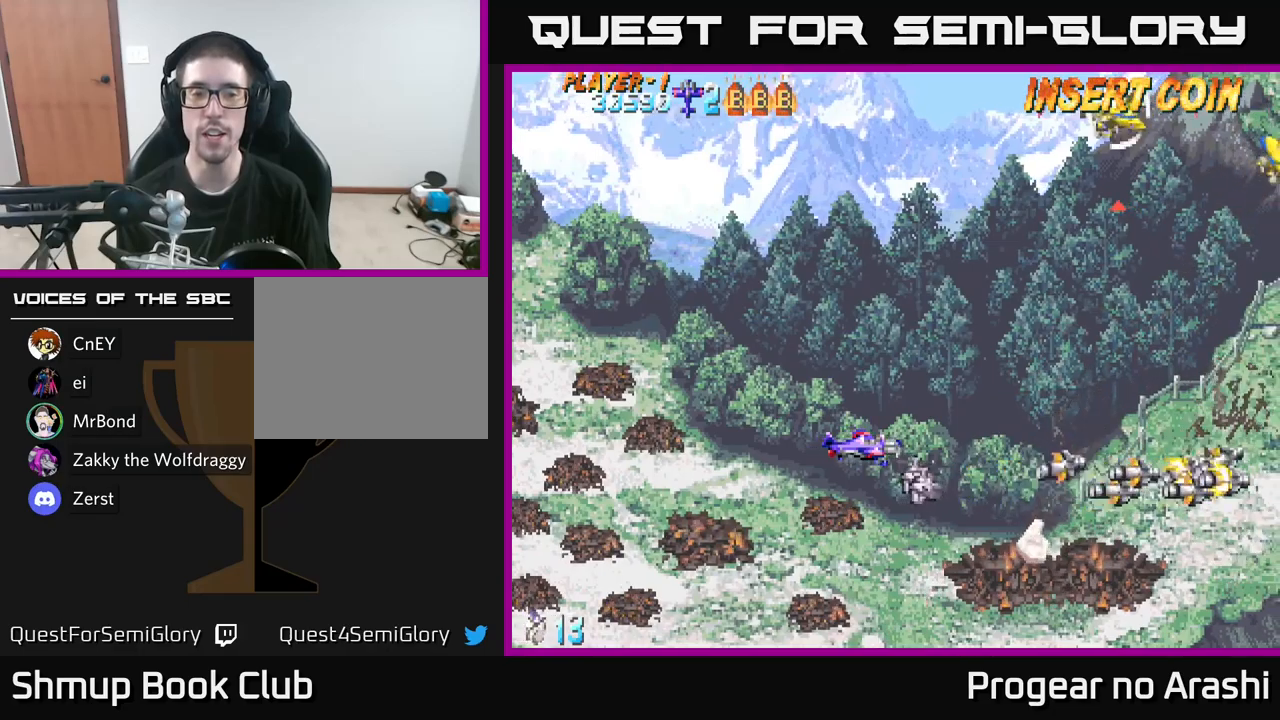
{"buttons": [], "left_stick": "center", "right_stick": "center", "events": []}
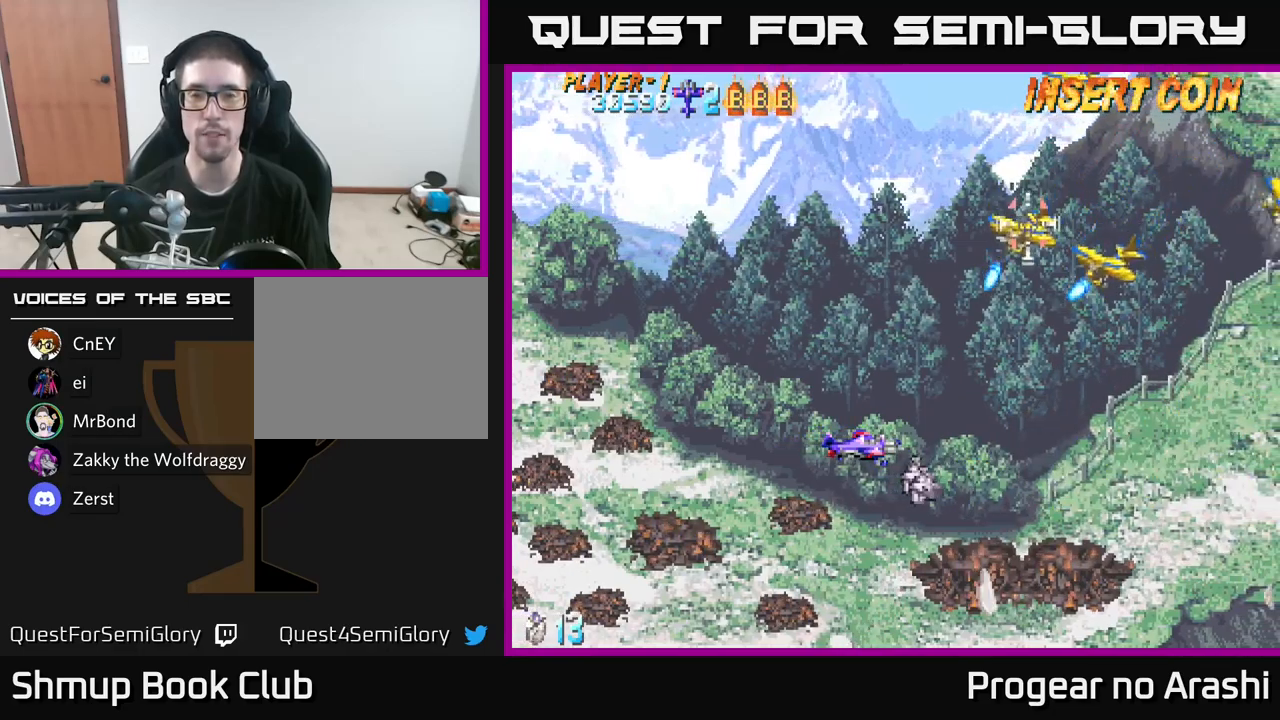
{"buttons": ["DPAD_UP"], "left_stick": "center", "right_stick": "center", "events": [[266, "DPAD_LEFT", "down"], [316, "DPAD_UP", "down"], [500, "DPAD_LEFT", "up"]]}
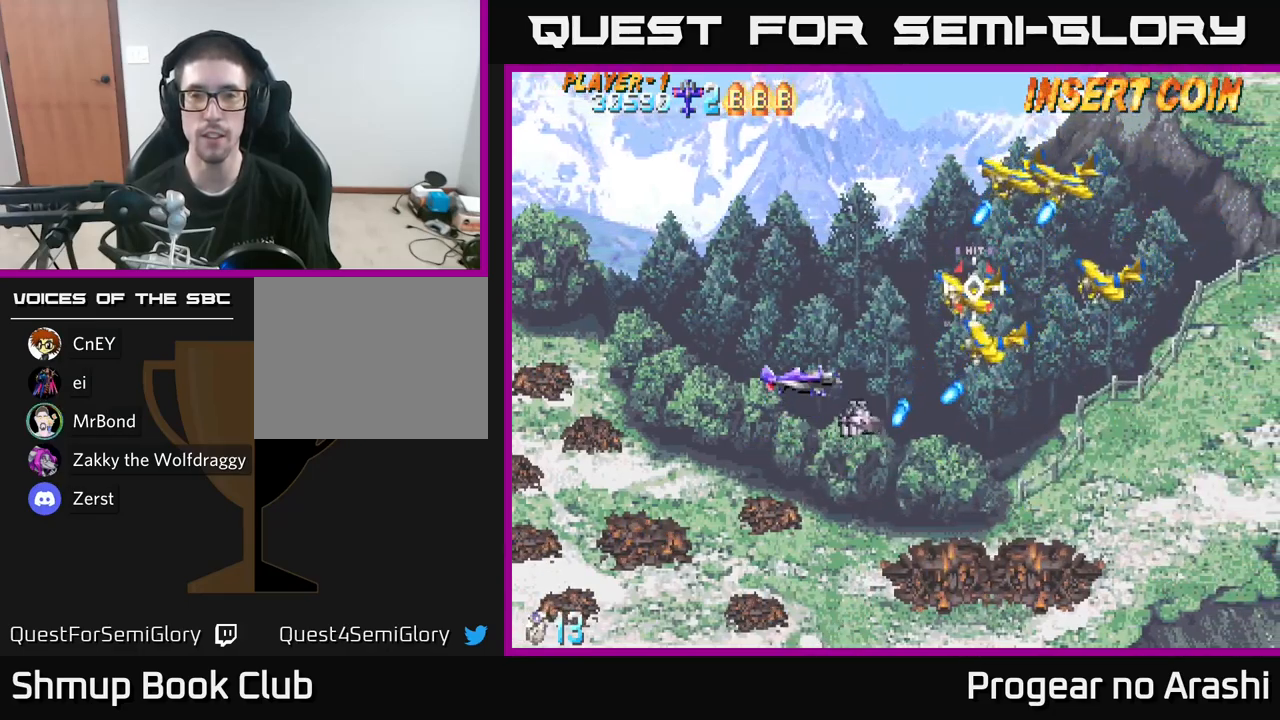
{"buttons": ["X", "DPAD_UP"], "left_stick": "center", "right_stick": "center", "events": [[100, "DPAD_UP", "up"], [183, "DPAD_LEFT", "down"], [200, "DPAD_DOWN", "down"], [283, "DPAD_DOWN", "up"], [333, "DPAD_UP", "down"], [383, "DPAD_LEFT", "up"], [416, "X", "down"]]}
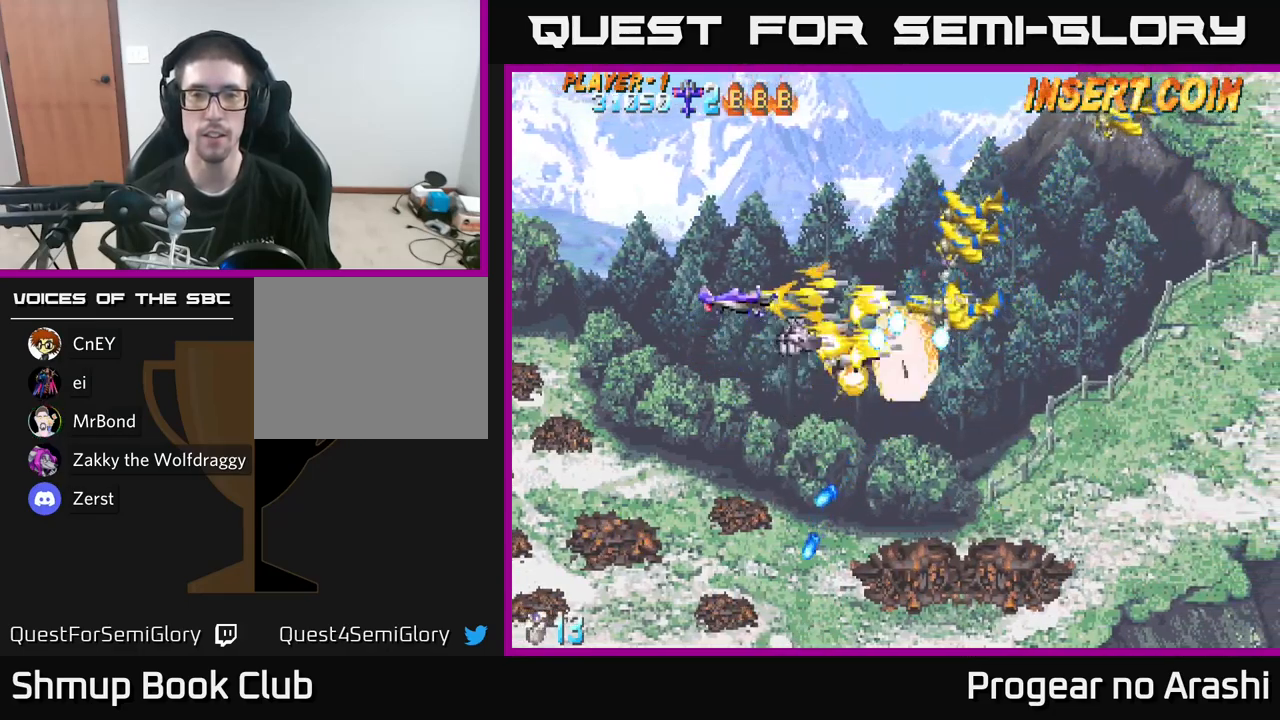
{"buttons": ["A", "DPAD_DOWN"], "left_stick": "center", "right_stick": "center", "events": [[333, "A", "down"], [383, "DPAD_UP", "up"], [383, "X", "up"], [416, "DPAD_DOWN", "down"]]}
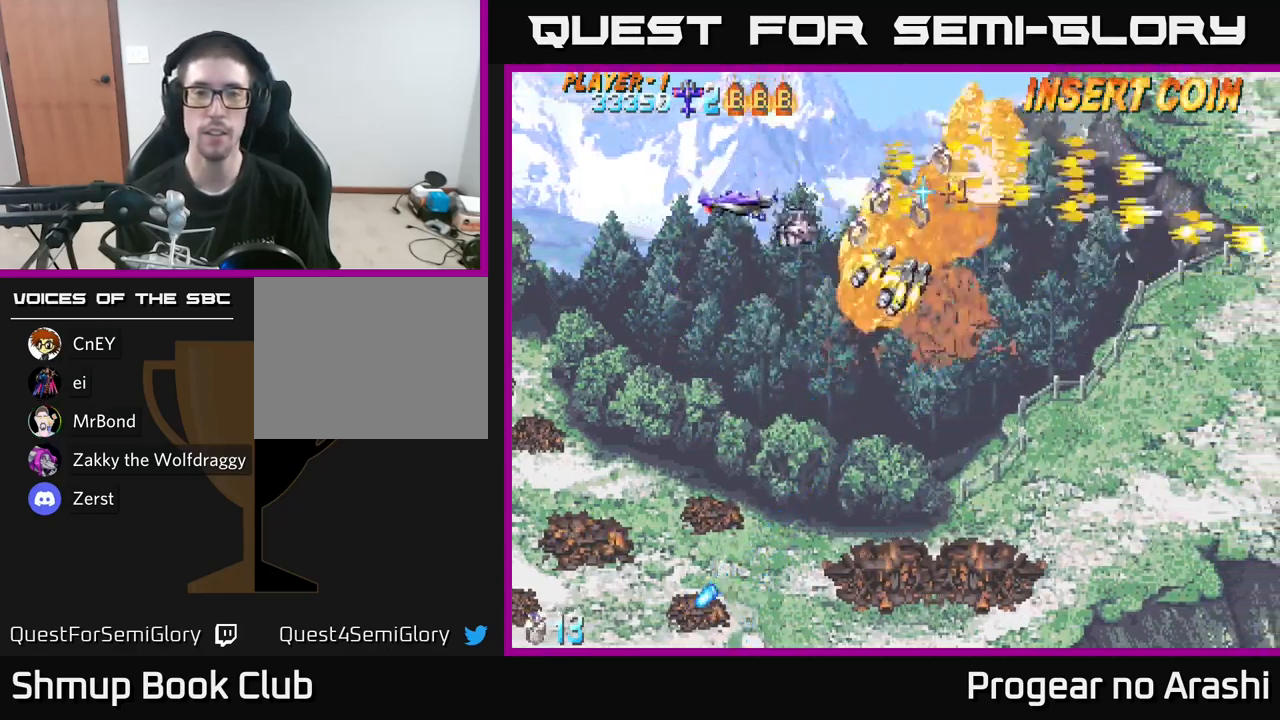
{"buttons": ["DPAD_DOWN", "DPAD_RIGHT"], "left_stick": "center", "right_stick": "center", "events": [[133, "DPAD_RIGHT", "down"], [233, "A", "up"]]}
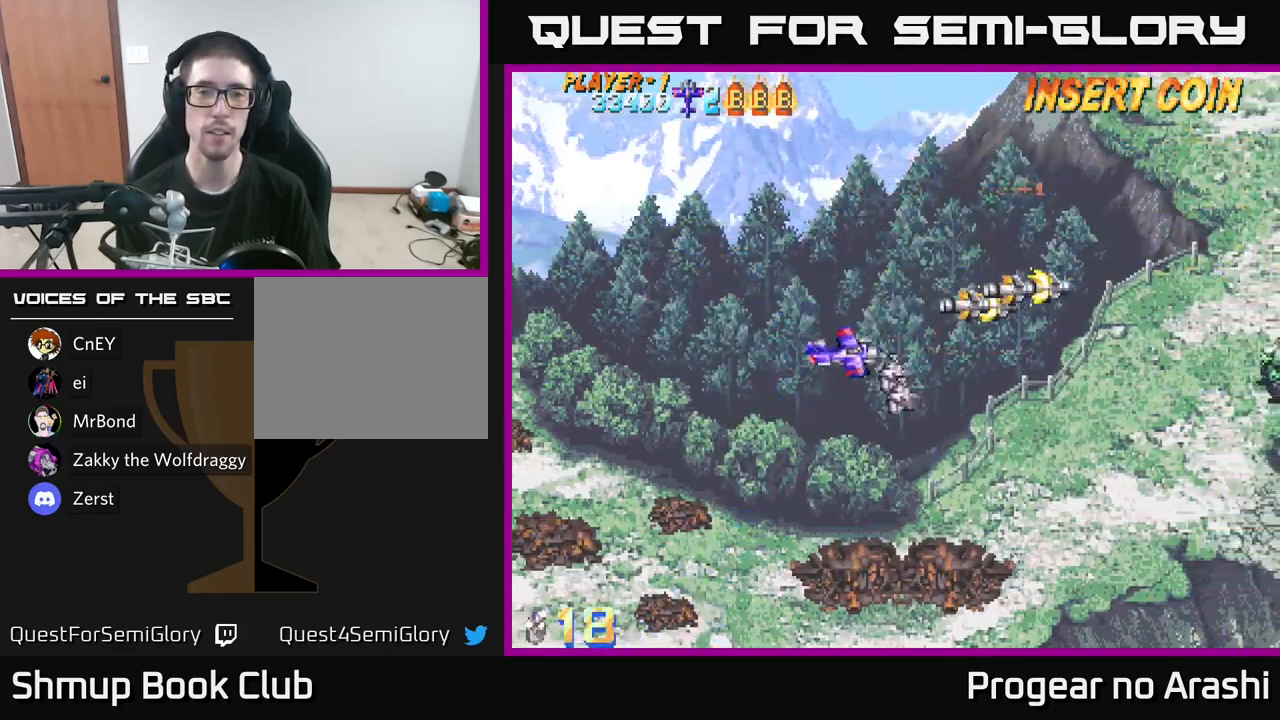
{"buttons": ["DPAD_DOWN", "DPAD_RIGHT"], "left_stick": "center", "right_stick": "center", "events": []}
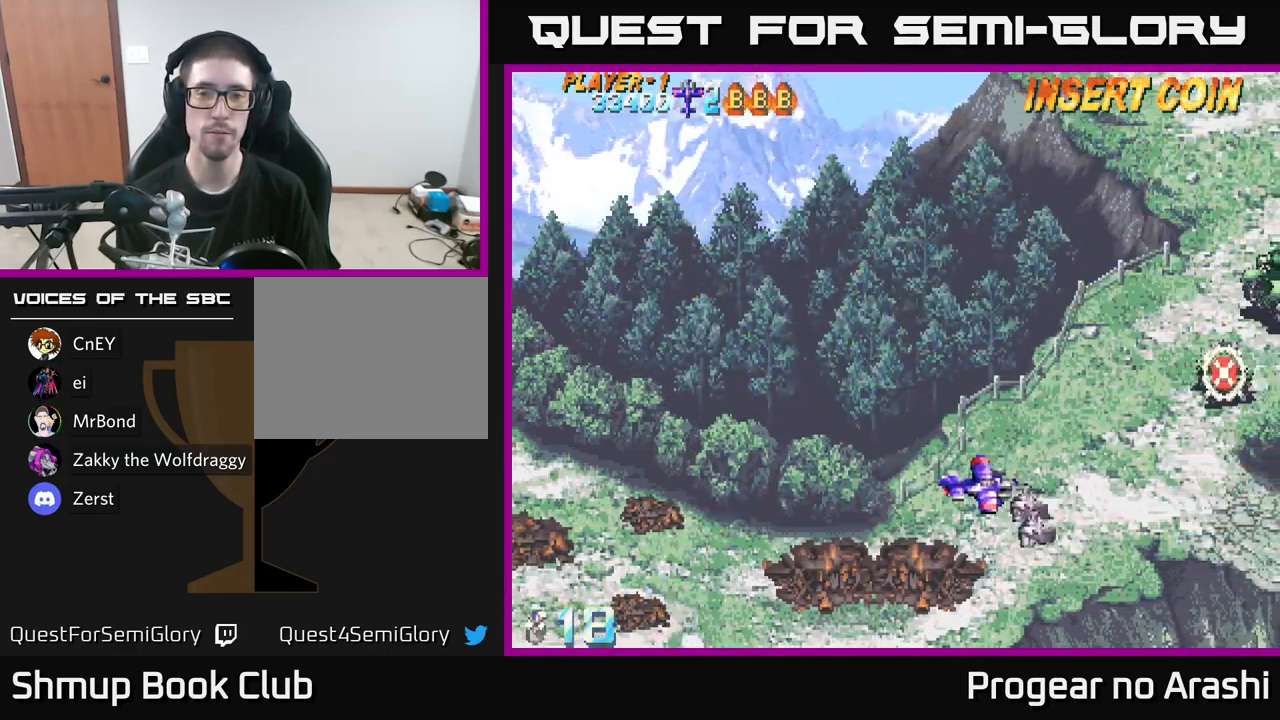
{"buttons": ["DPAD_UP", "DPAD_LEFT"], "left_stick": "center", "right_stick": "center", "events": [[150, "DPAD_DOWN", "up"], [400, "DPAD_RIGHT", "up"], [450, "DPAD_LEFT", "down"], [500, "DPAD_UP", "down"]]}
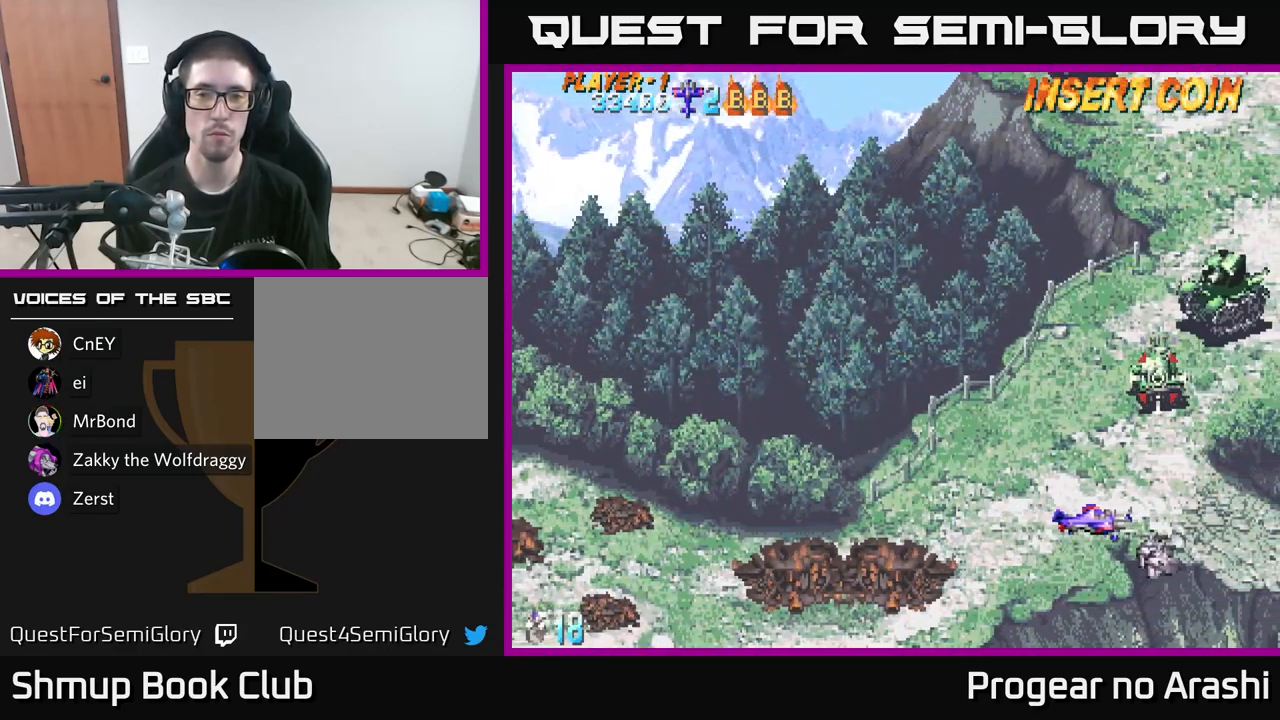
{"buttons": [], "left_stick": "center", "right_stick": "center", "events": [[333, "DPAD_UP", "up"], [366, "DPAD_LEFT", "up"]]}
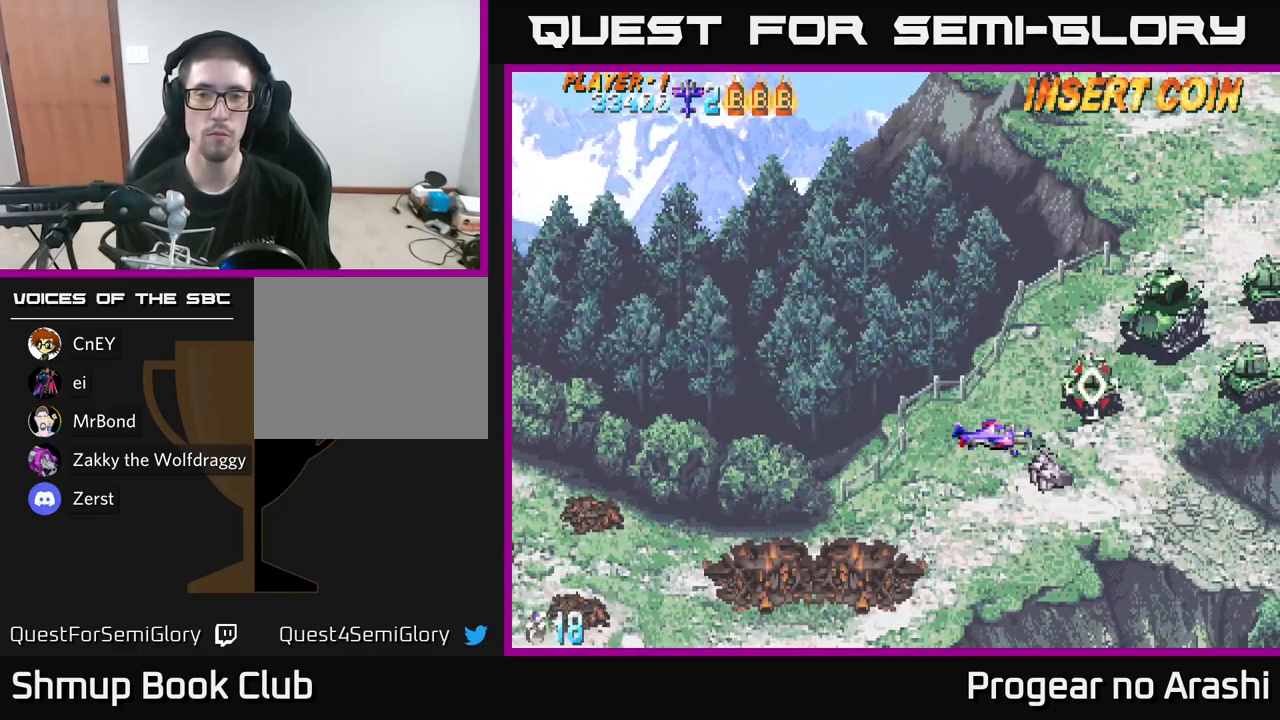
{"buttons": [], "left_stick": "center", "right_stick": "center", "events": [[83, "DPAD_LEFT", "down"], [233, "DPAD_LEFT", "up"]]}
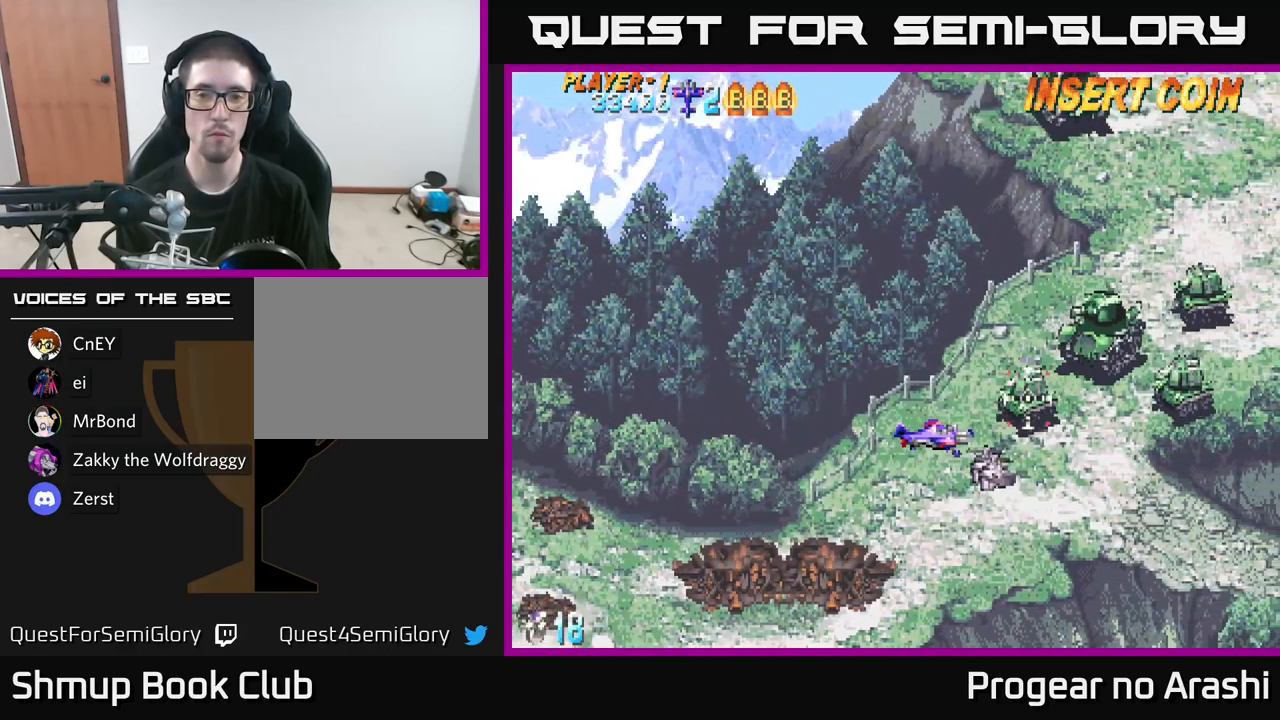
{"buttons": ["DPAD_LEFT"], "left_stick": "center", "right_stick": "center", "events": [[133, "DPAD_LEFT", "down"], [283, "DPAD_LEFT", "up"], [383, "DPAD_LEFT", "down"]]}
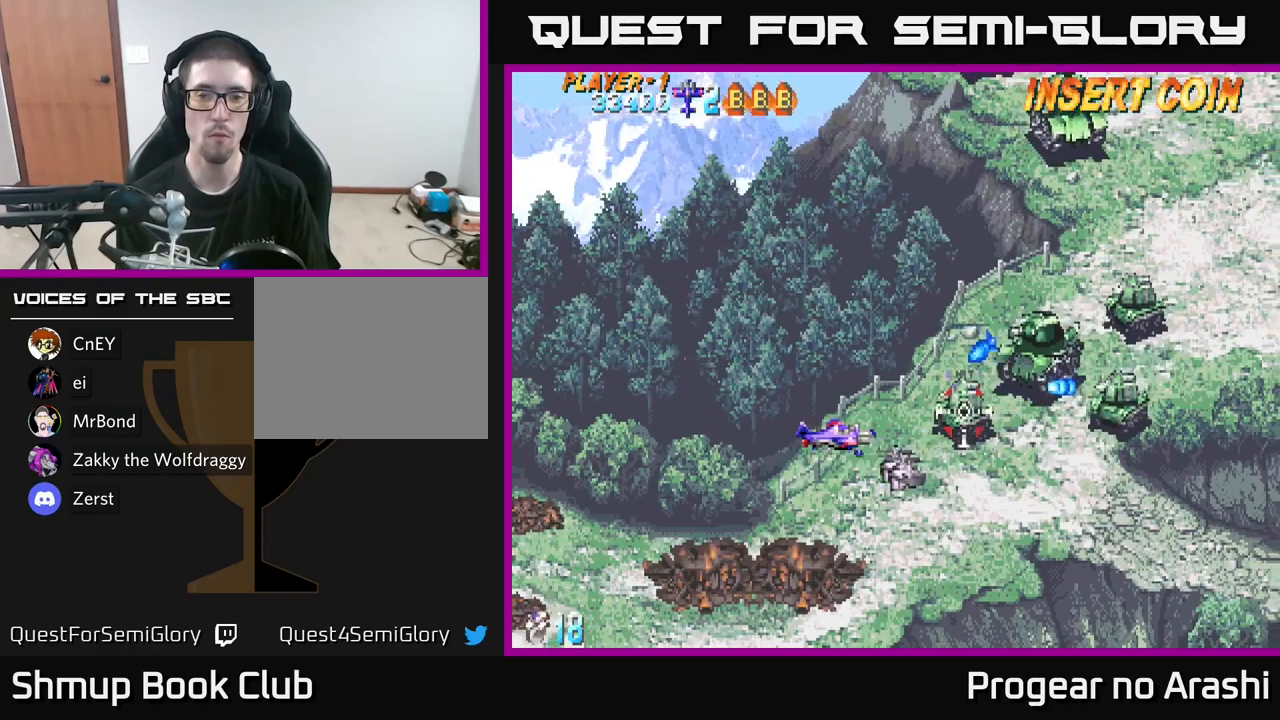
{"buttons": ["X", "DPAD_UP"], "left_stick": "center", "right_stick": "center", "events": [[33, "DPAD_LEFT", "up"], [117, "DPAD_LEFT", "down"], [250, "DPAD_LEFT", "up"], [317, "DPAD_RIGHT", "down"], [333, "DPAD_UP", "down"], [333, "X", "down"], [500, "DPAD_RIGHT", "up"]]}
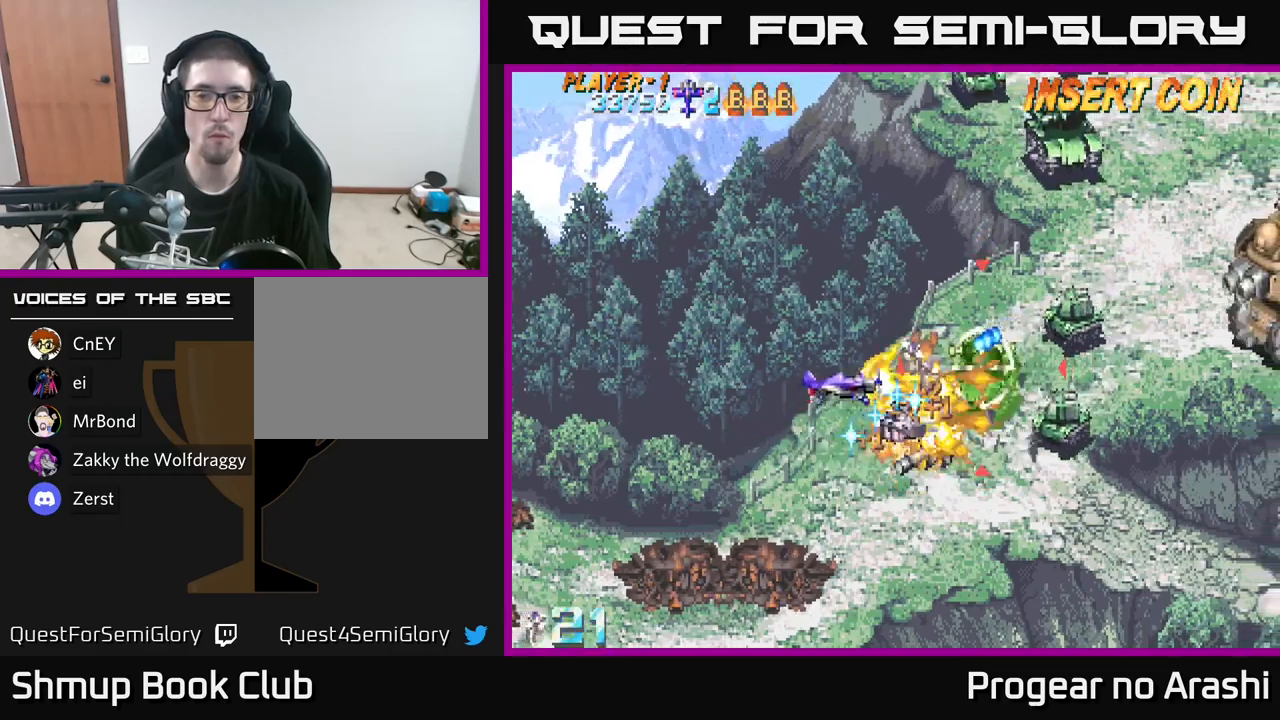
{"buttons": ["A", "DPAD_LEFT"], "left_stick": "center", "right_stick": "center", "events": [[367, "A", "down"], [367, "DPAD_LEFT", "down"], [417, "X", "up"], [500, "DPAD_UP", "up"]]}
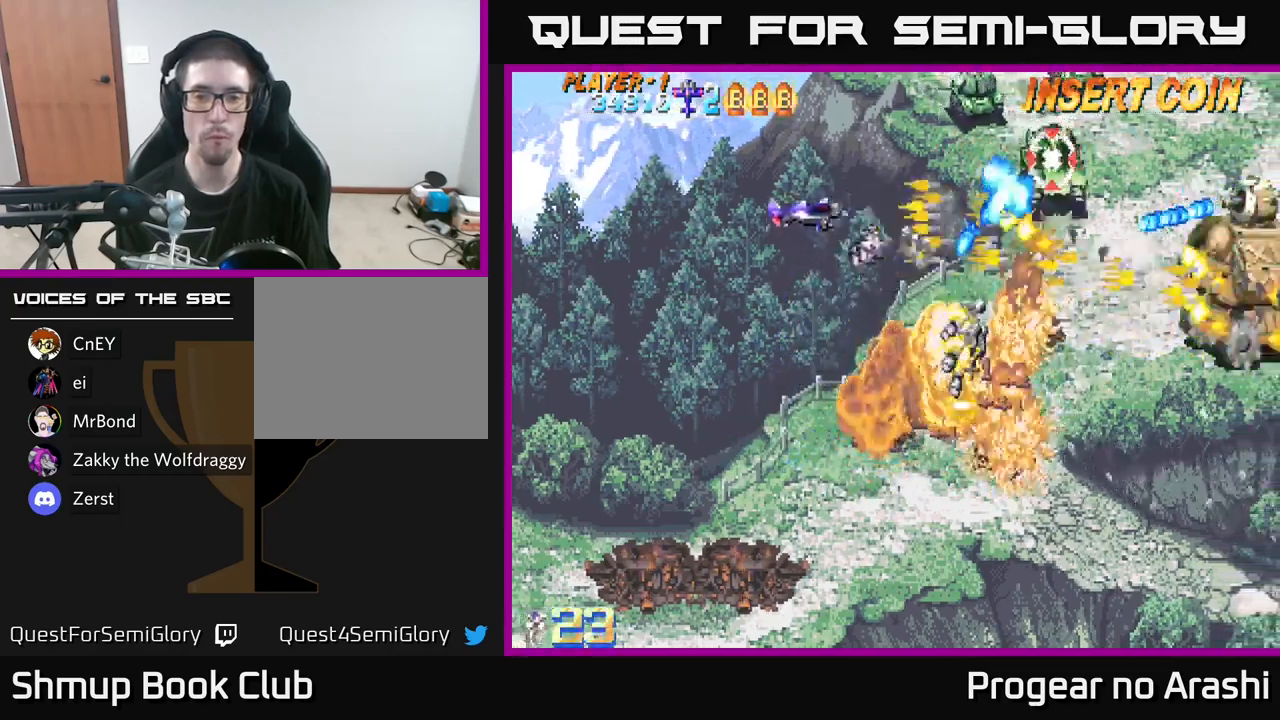
{"buttons": ["DPAD_DOWN"], "left_stick": "center", "right_stick": "center", "events": [[83, "DPAD_DOWN", "down"], [167, "DPAD_LEFT", "up"], [250, "A", "up"]]}
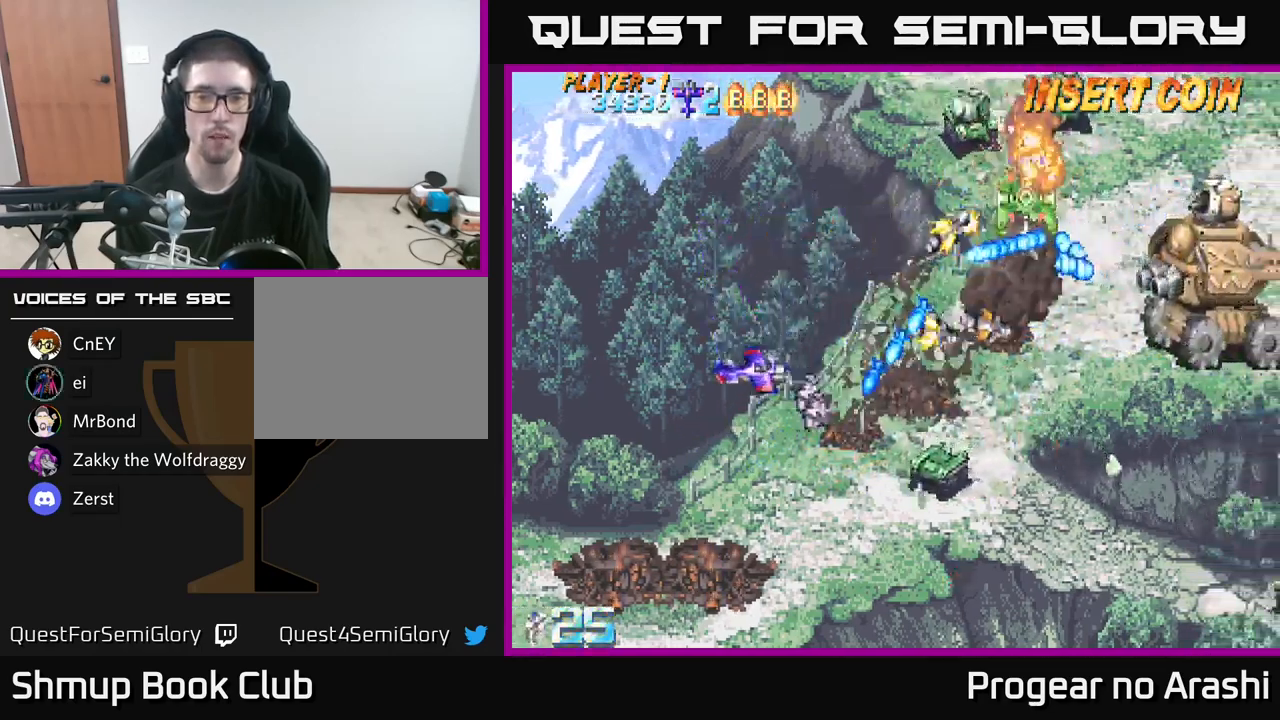
{"buttons": ["DPAD_UP"], "left_stick": "center", "right_stick": "center", "events": [[17, "DPAD_DOWN", "up"], [17, "DPAD_LEFT", "down"], [217, "DPAD_UP", "down"], [267, "DPAD_LEFT", "up"]]}
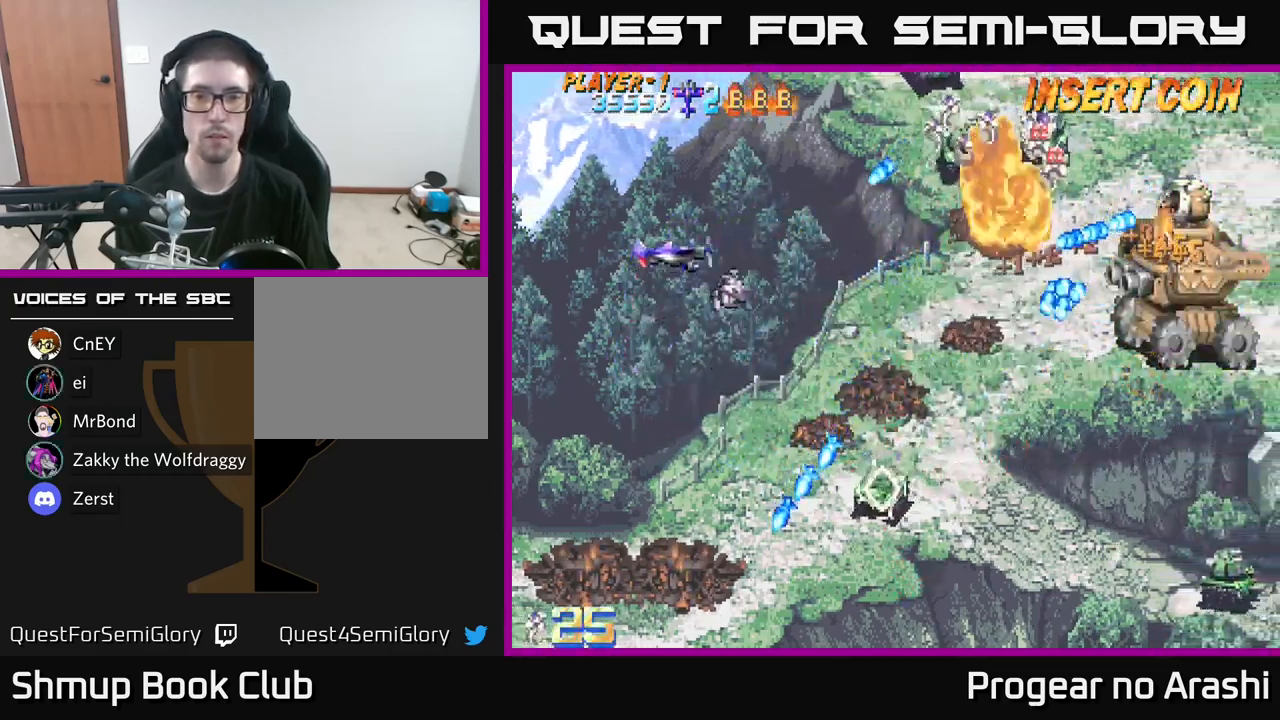
{"buttons": ["X", "DPAD_UP"], "left_stick": "center", "right_stick": "center", "events": [[117, "X", "down"], [150, "DPAD_RIGHT", "down"], [450, "DPAD_RIGHT", "up"]]}
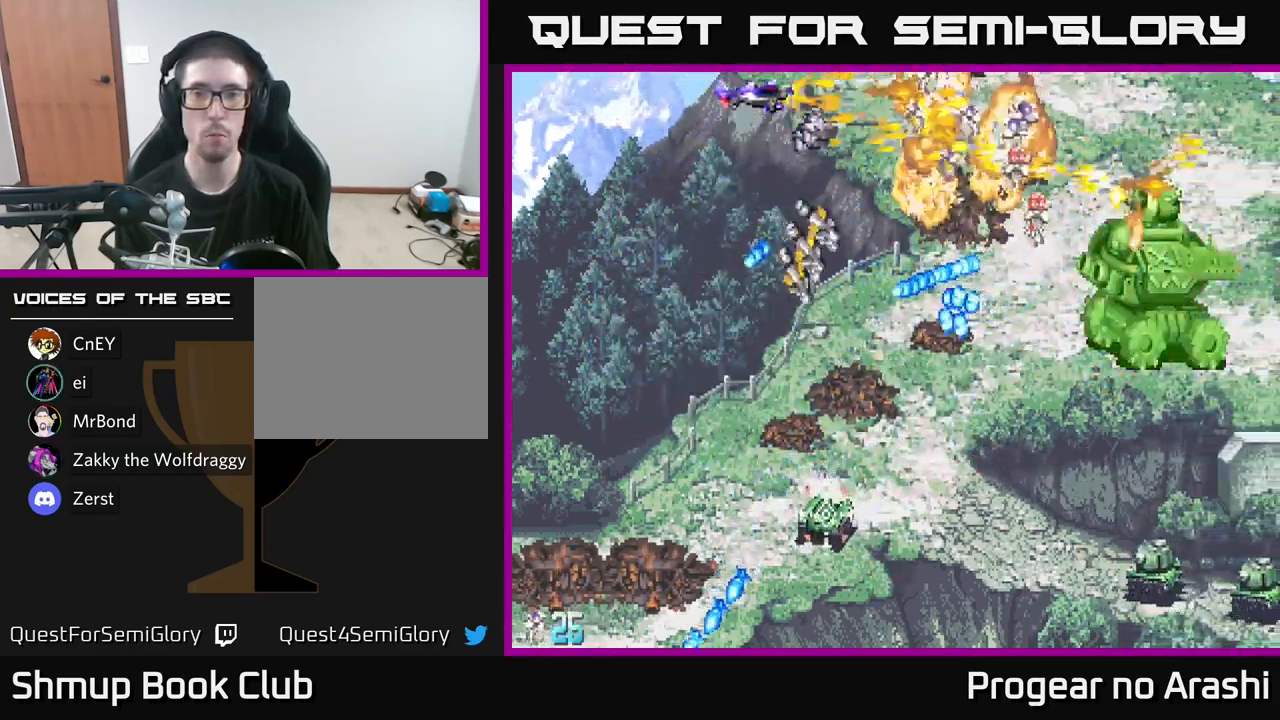
{"buttons": ["A", "DPAD_DOWN", "DPAD_RIGHT"], "left_stick": "center", "right_stick": "center", "events": [[17, "A", "down"], [67, "DPAD_LEFT", "down"], [83, "X", "up"], [117, "DPAD_UP", "up"], [183, "DPAD_LEFT", "up"], [200, "DPAD_DOWN", "down"], [250, "DPAD_RIGHT", "down"]]}
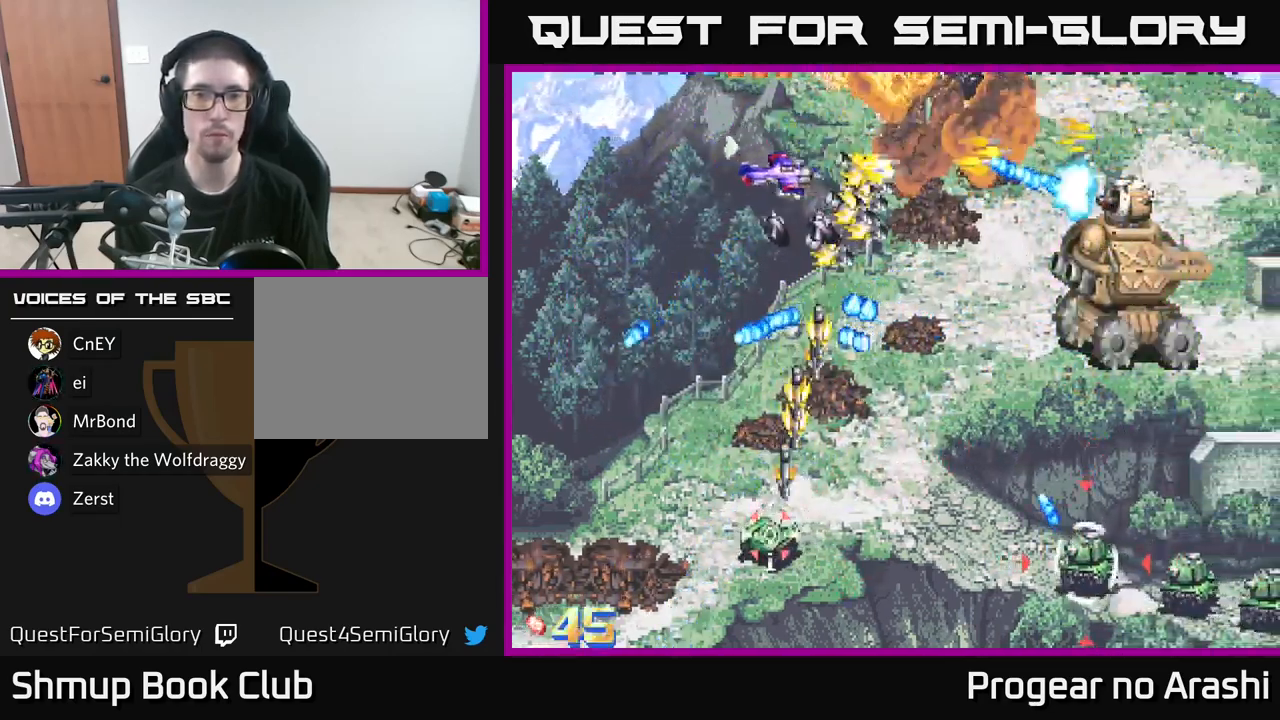
{"buttons": ["DPAD_DOWN", "DPAD_LEFT"], "left_stick": "center", "right_stick": "center", "events": [[33, "A", "up"], [183, "DPAD_RIGHT", "up"], [417, "DPAD_LEFT", "down"]]}
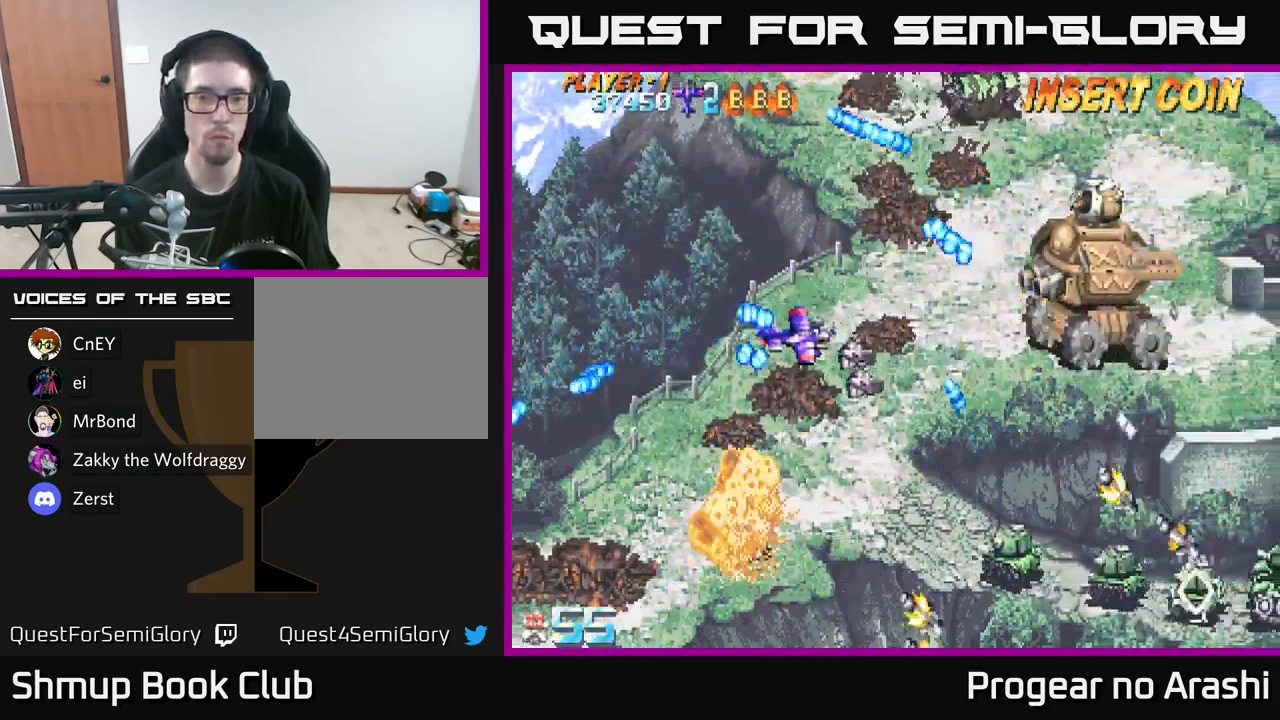
{"buttons": ["DPAD_DOWN"], "left_stick": "center", "right_stick": "center", "events": [[483, "DPAD_LEFT", "up"]]}
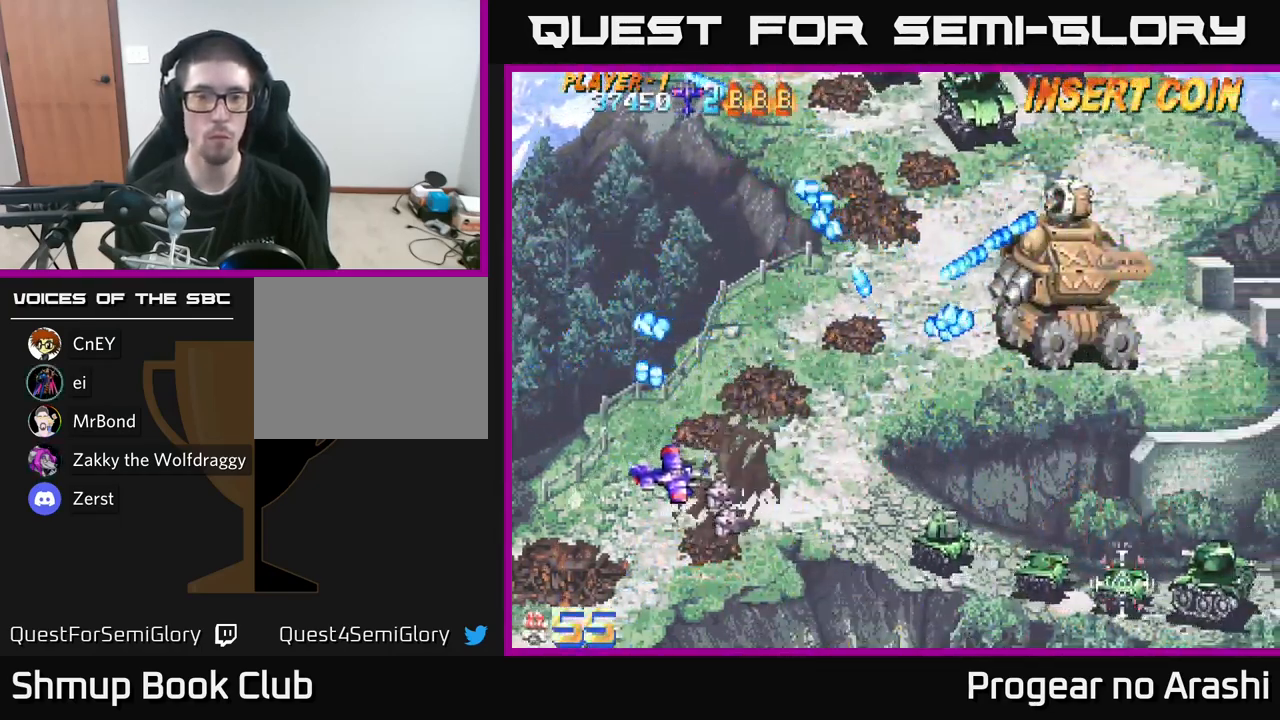
{"buttons": ["DPAD_UP"], "left_stick": "center", "right_stick": "center", "events": [[300, "DPAD_RIGHT", "down"], [400, "DPAD_DOWN", "up"], [500, "DPAD_RIGHT", "up"], [500, "DPAD_UP", "down"]]}
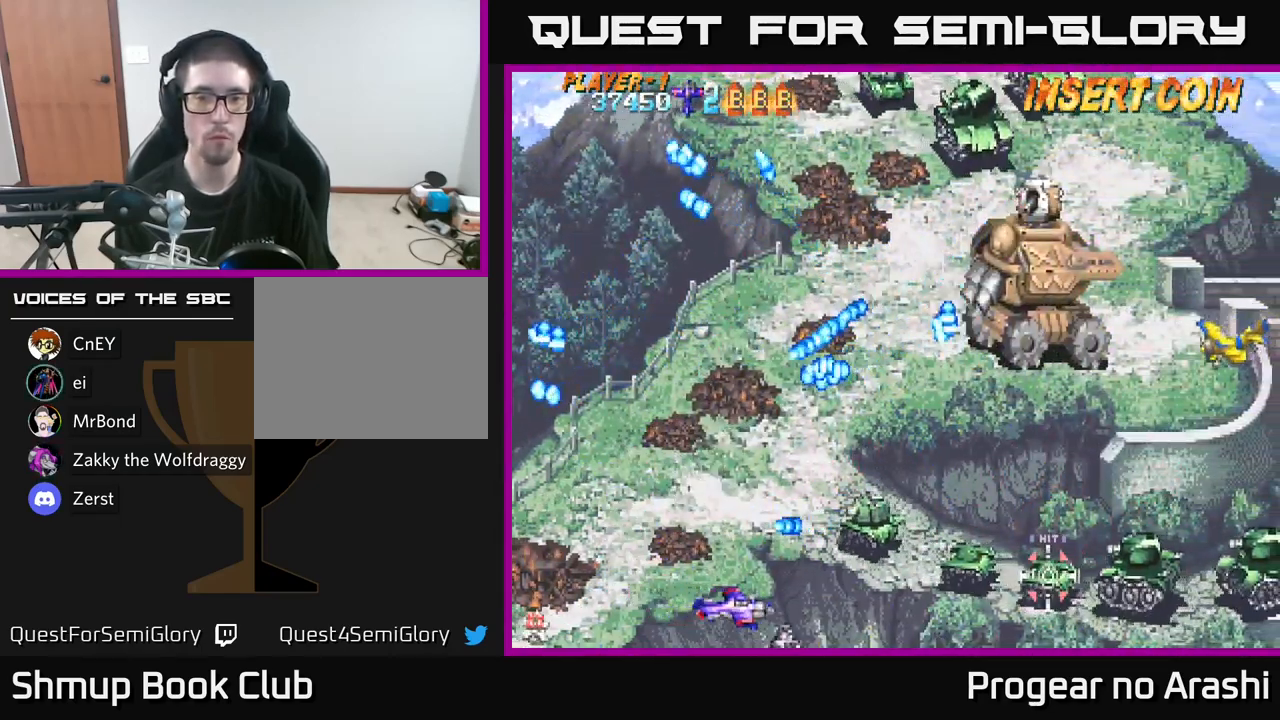
{"buttons": ["DPAD_UP", "DPAD_LEFT"], "left_stick": "center", "right_stick": "center", "events": [[67, "DPAD_LEFT", "down"], [167, "DPAD_UP", "up"], [233, "DPAD_DOWN", "down"], [233, "DPAD_LEFT", "up"], [250, "DPAD_RIGHT", "down"], [317, "DPAD_DOWN", "up"], [400, "DPAD_RIGHT", "up"], [417, "DPAD_UP", "down"], [450, "DPAD_LEFT", "down"]]}
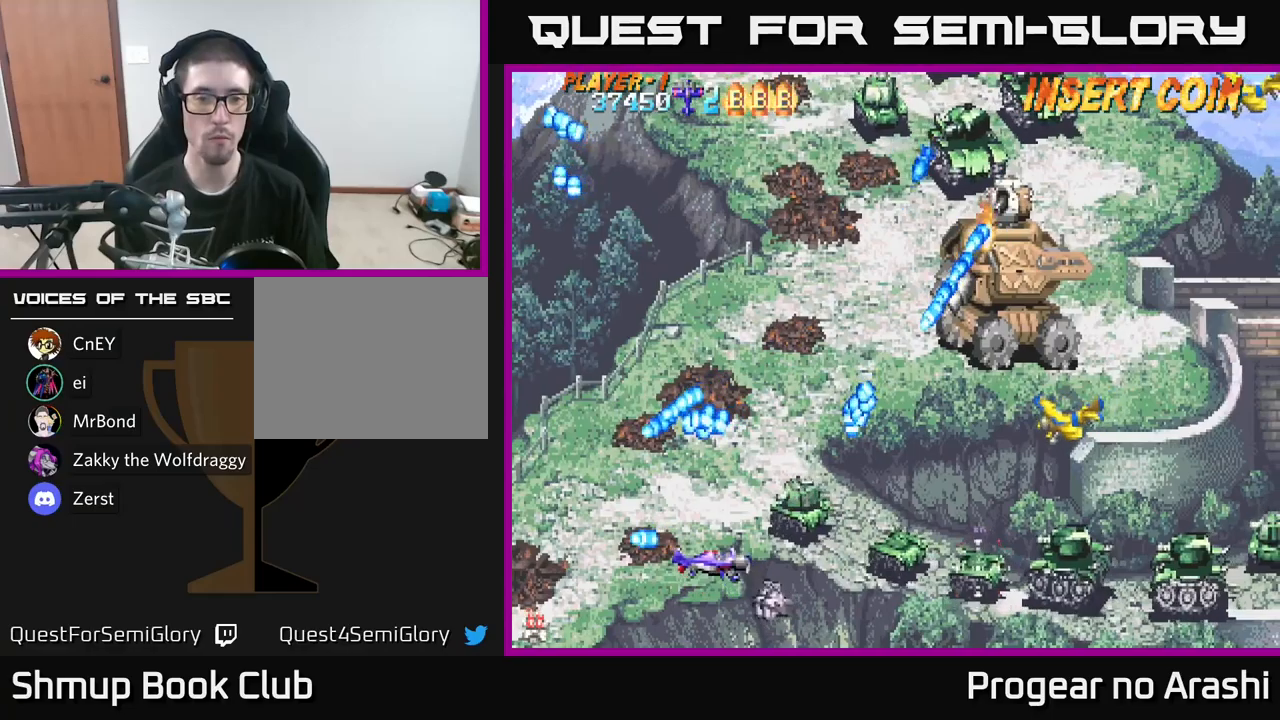
{"buttons": ["X"], "left_stick": "center", "right_stick": "center", "events": [[84, "DPAD_LEFT", "up"], [84, "DPAD_UP", "up"], [200, "DPAD_LEFT", "down"], [350, "DPAD_LEFT", "up"], [384, "X", "down"]]}
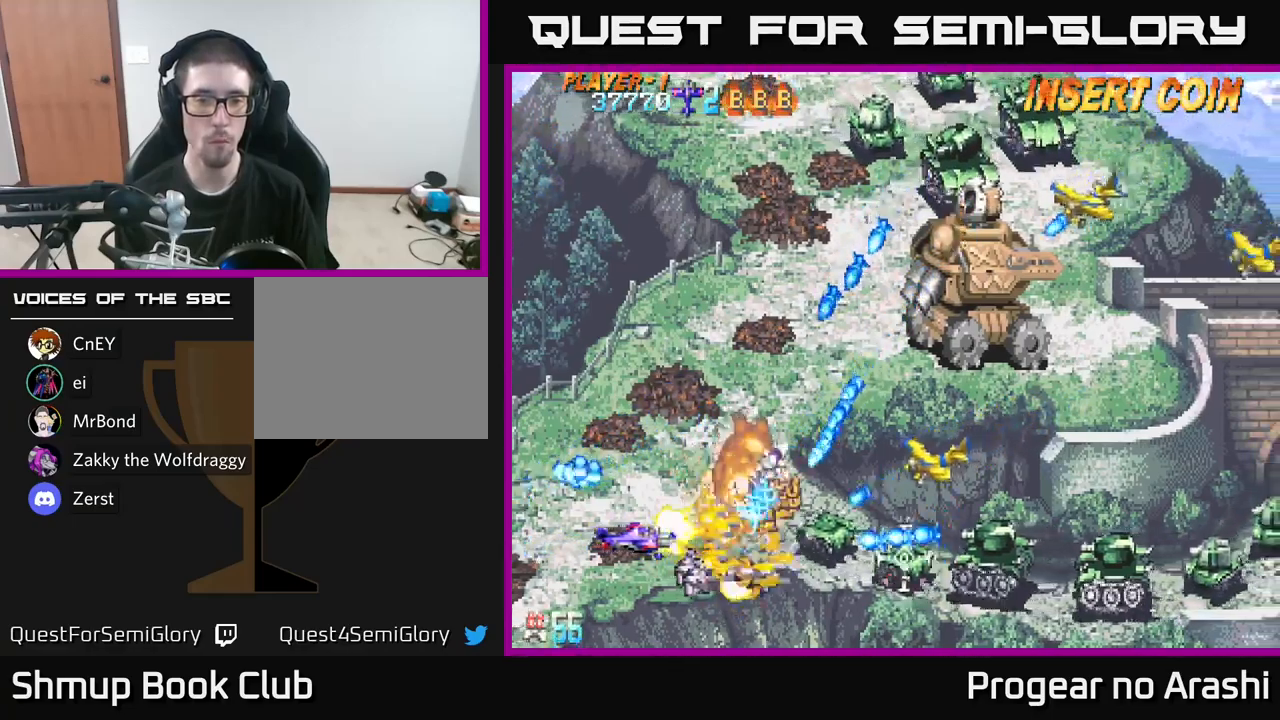
{"buttons": ["X", "DPAD_UP"], "left_stick": "center", "right_stick": "center", "events": [[100, "DPAD_DOWN", "down"], [250, "DPAD_DOWN", "up"], [250, "DPAD_LEFT", "down"], [284, "DPAD_UP", "down"], [500, "DPAD_LEFT", "up"]]}
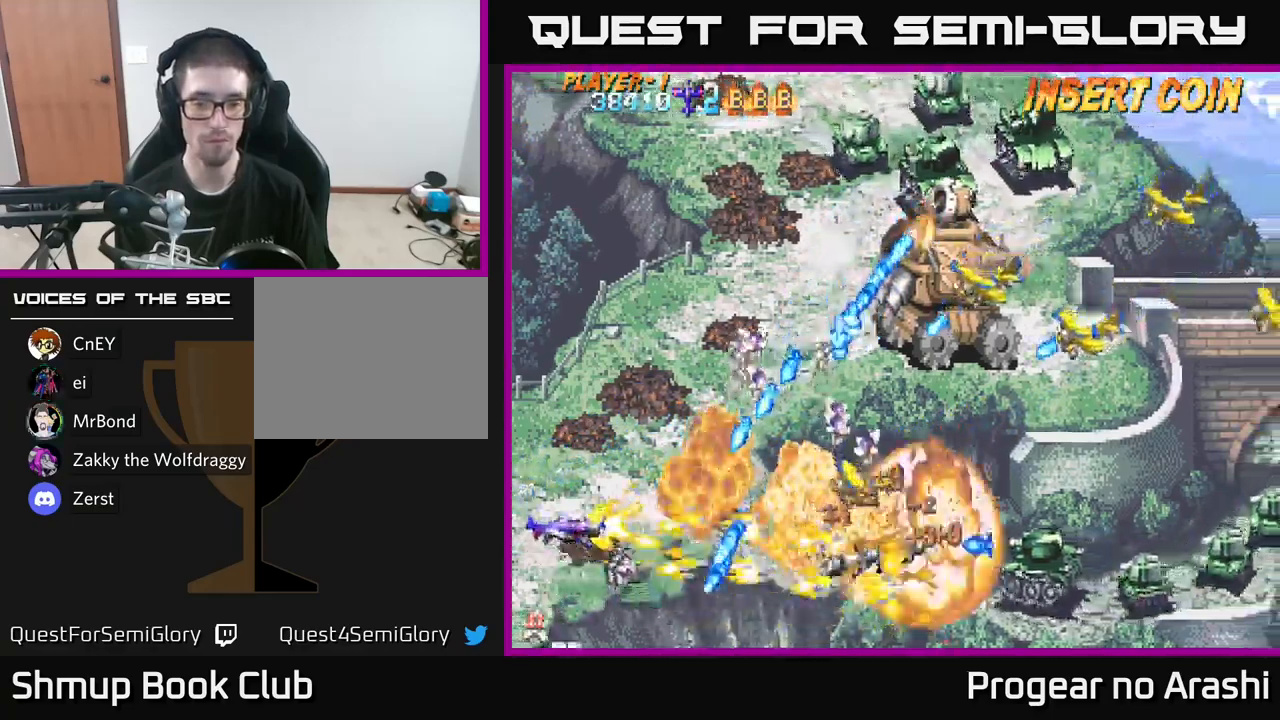
{"buttons": ["X", "DPAD_UP"], "left_stick": "center", "right_stick": "center", "events": [[17, "DPAD_UP", "up"], [67, "DPAD_DOWN", "down"], [67, "DPAD_RIGHT", "down"], [117, "DPAD_RIGHT", "up"], [184, "DPAD_DOWN", "up"], [200, "DPAD_LEFT", "down"], [217, "DPAD_UP", "down"], [300, "DPAD_LEFT", "up"]]}